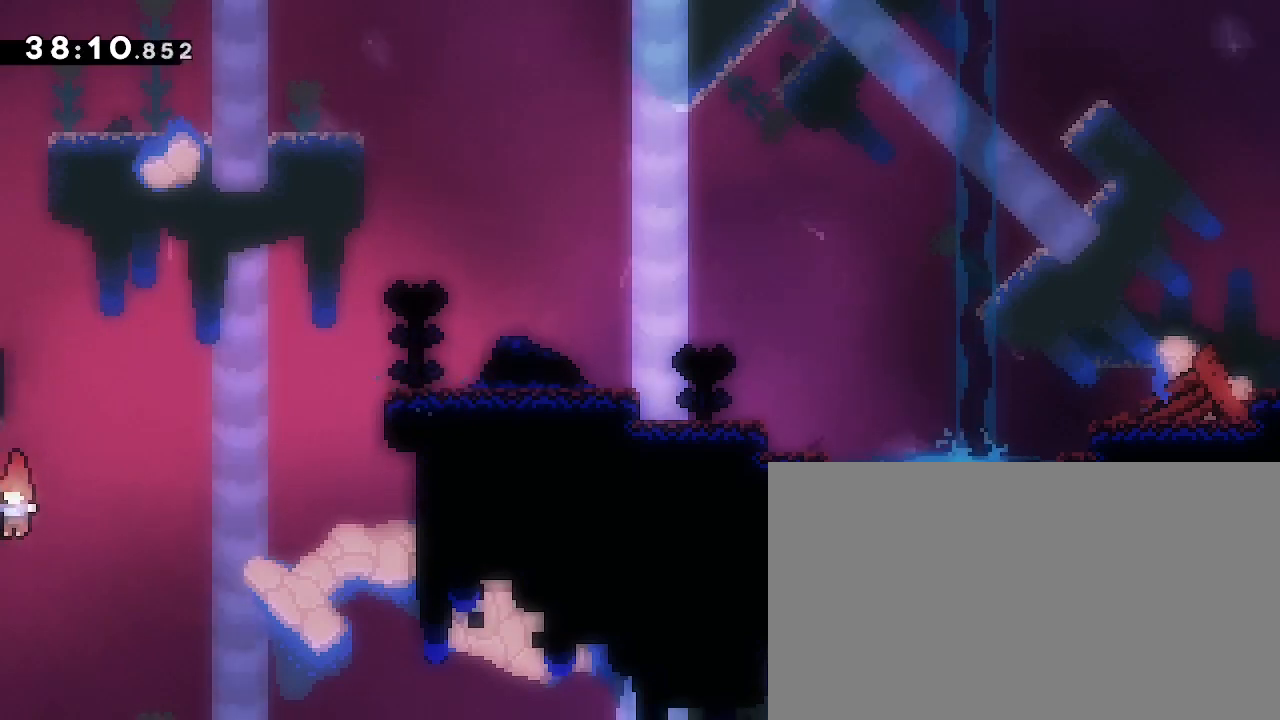
Gameplay with a controller (Xbox layout); each line is a JSON object with the inputs held at the frame after it (dt_ms = milliseconds from this image to that frame). "events" lists button and stick changes between this image and that frame as [ms after this image, input, new state], when the widget could be followed in between. Not read: DPAD_LEFT L1 L2 R1 R2 SELECT START X Y.
{"dt_ms": 1000, "buttons": ["B"], "left_stick": "right", "right_stick": "center", "events": [[167, "left_stick", "down-left"], [333, "left_stick", "left"], [500, "right_stick", "center"], [533, "left_stick", "center"], [567, "A", "down"], [700, "B", "down"], [800, "A", "up"], [933, "left_stick", "right"]]}
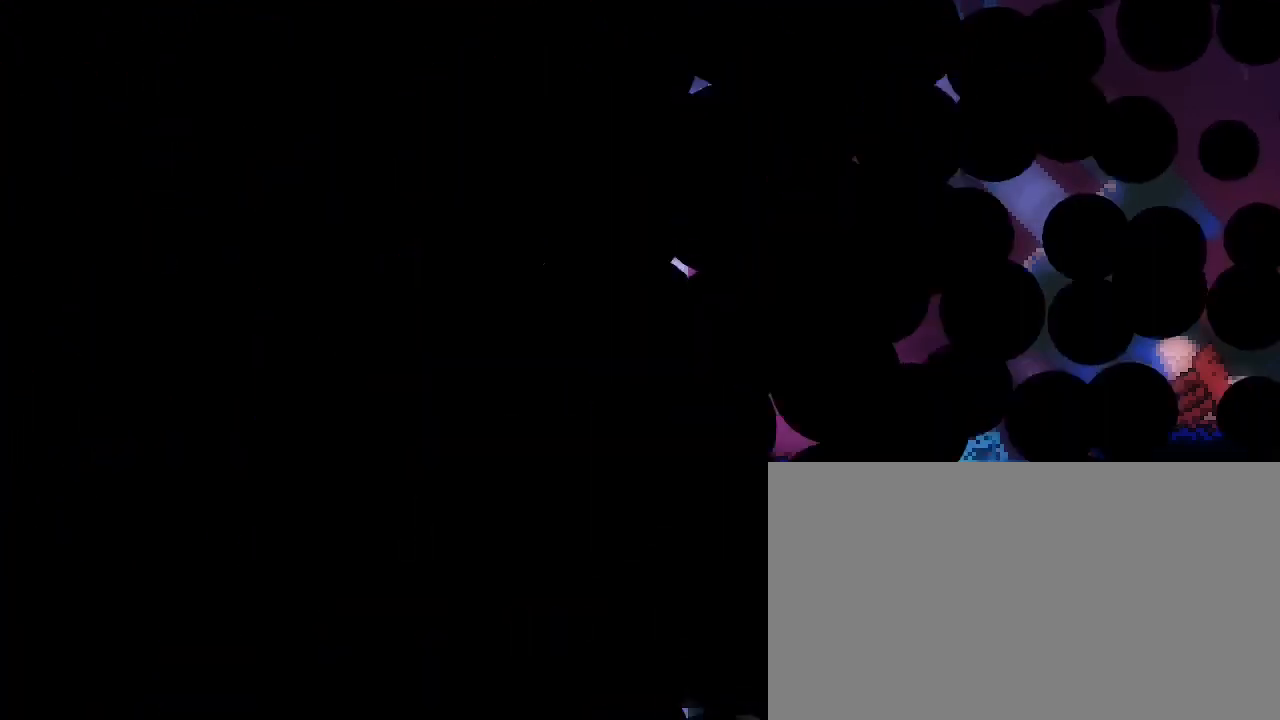
{"dt_ms": 500, "buttons": [], "left_stick": "center", "right_stick": "center", "events": [[100, "B", "up"], [200, "left_stick", "center"]]}
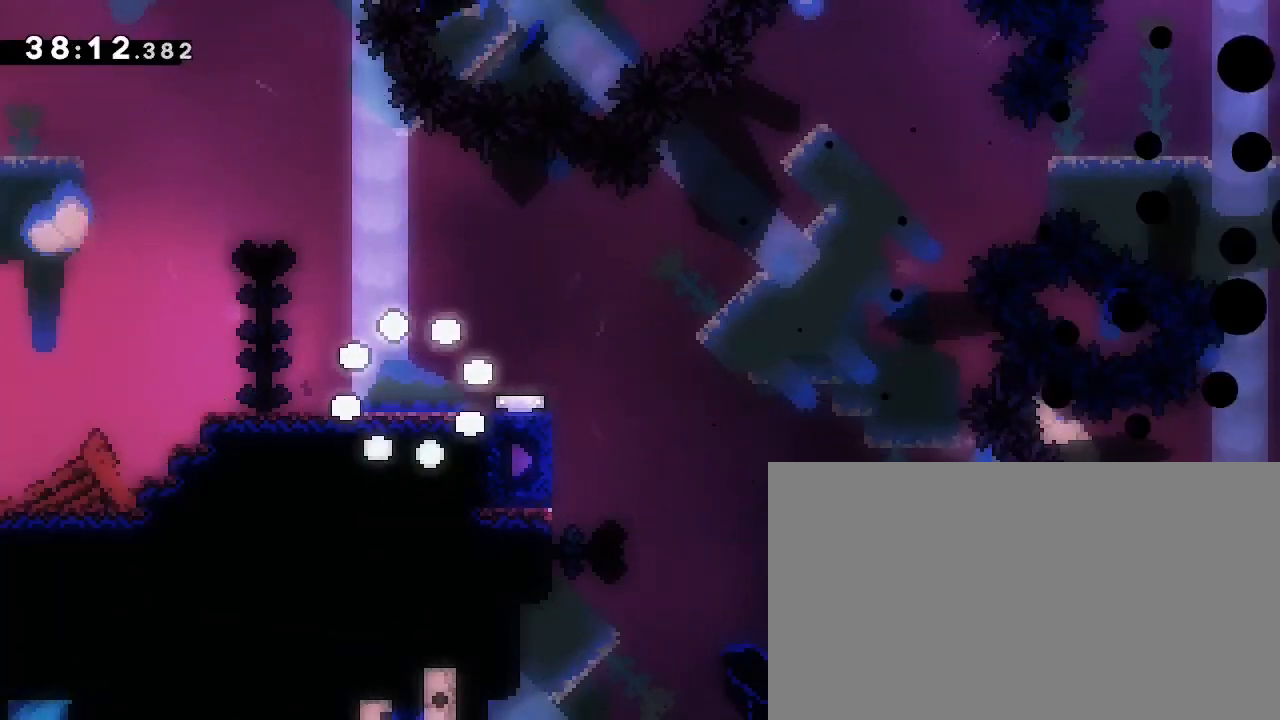
{"dt_ms": 500, "buttons": [], "left_stick": "center", "right_stick": "center", "events": []}
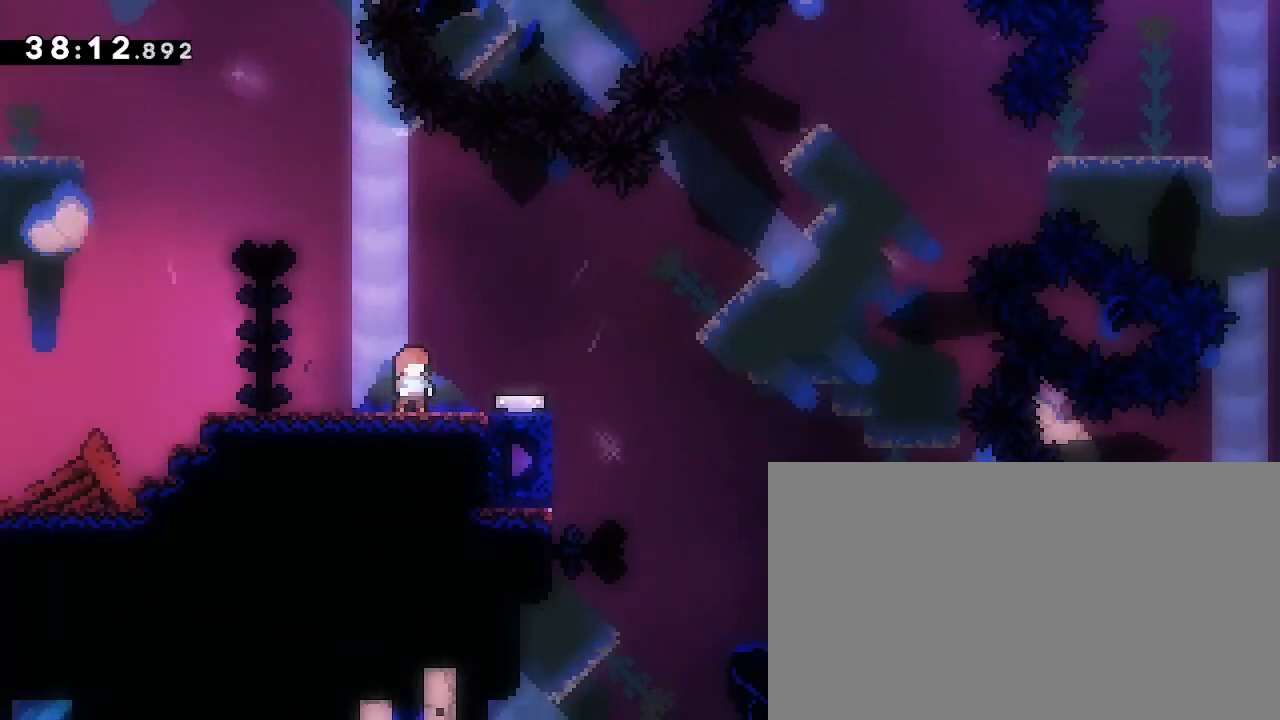
{"dt_ms": 500, "buttons": [], "left_stick": "right", "right_stick": "center", "events": [[300, "left_stick", "right"]]}
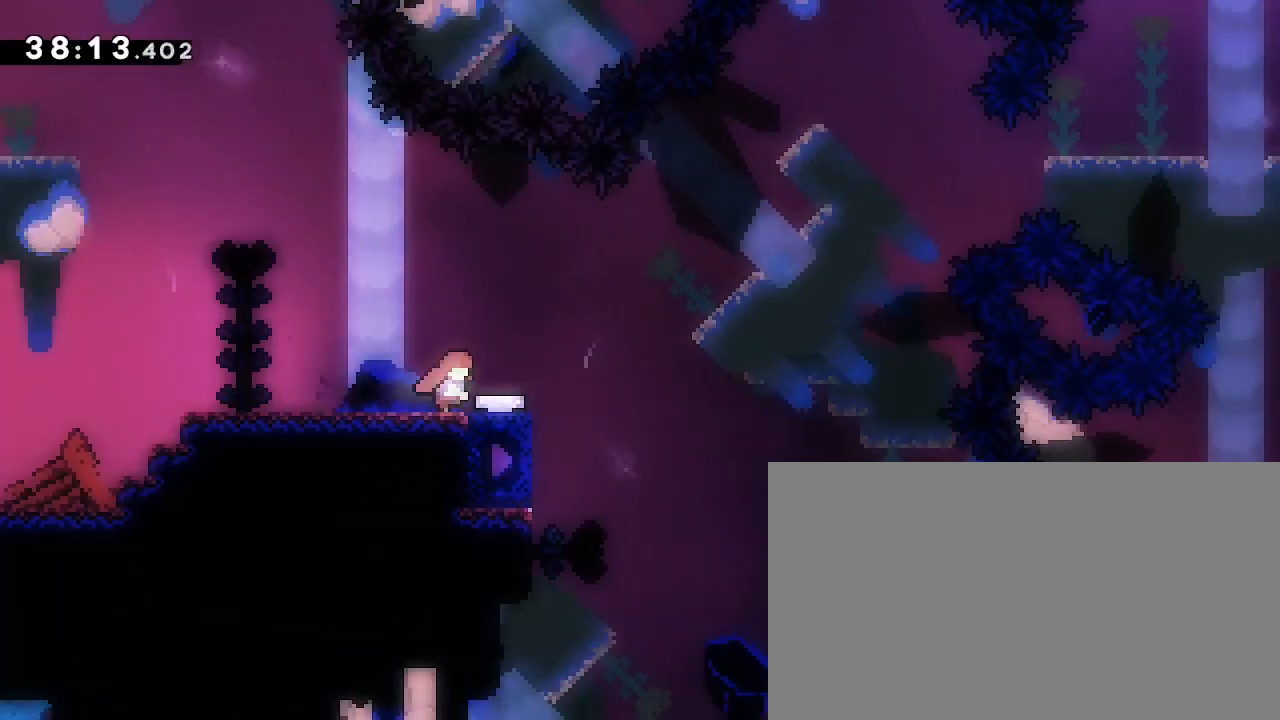
{"dt_ms": 500, "buttons": [], "left_stick": "up-right", "right_stick": "center", "events": [[133, "left_stick", "center"], [300, "left_stick", "right"], [500, "left_stick", "up-right"]]}
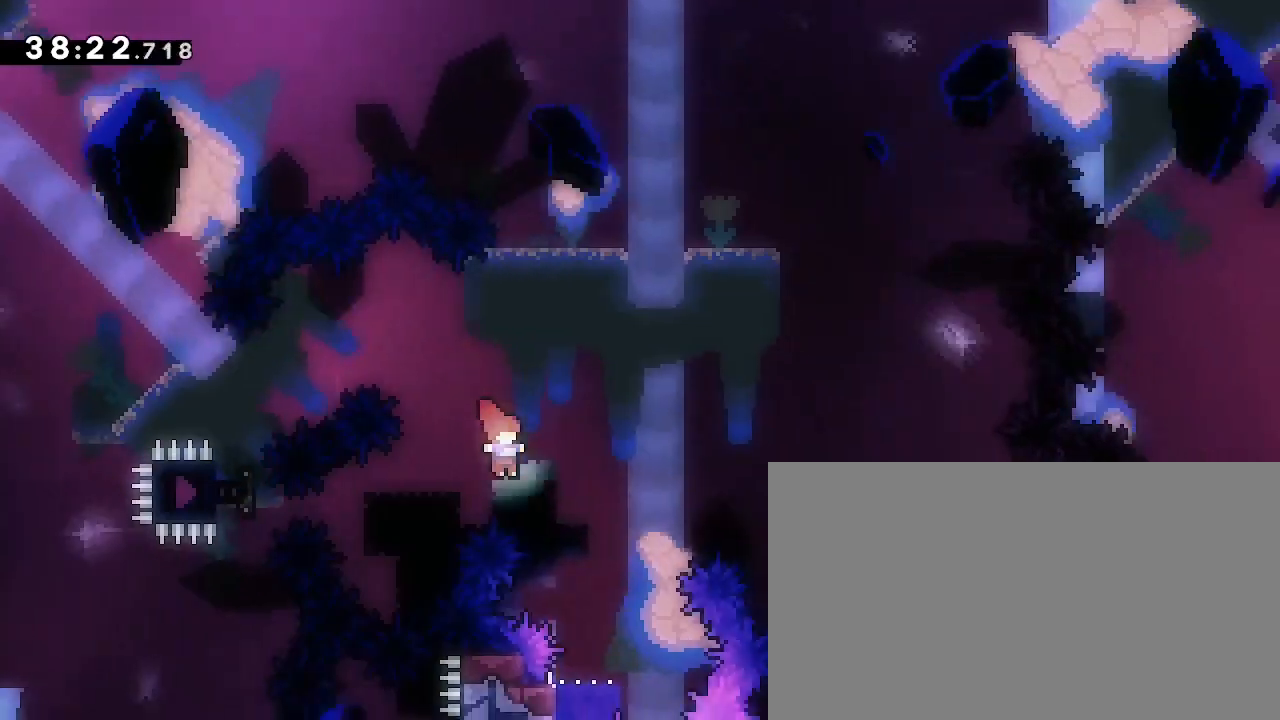
{"dt_ms": 1000, "buttons": [], "left_stick": "center", "right_stick": "center"}
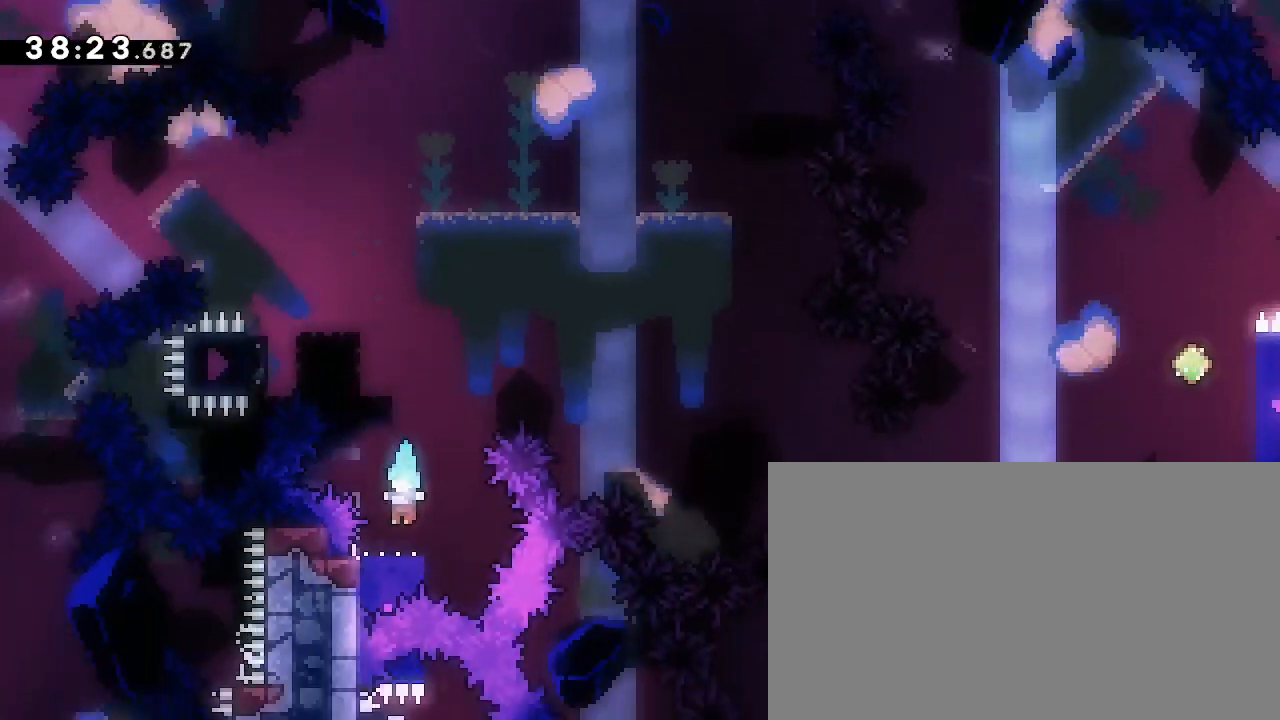
{"dt_ms": 500, "buttons": [], "left_stick": "right", "right_stick": "up", "events": [[133, "right_stick", "up"], [333, "left_stick", "right"]]}
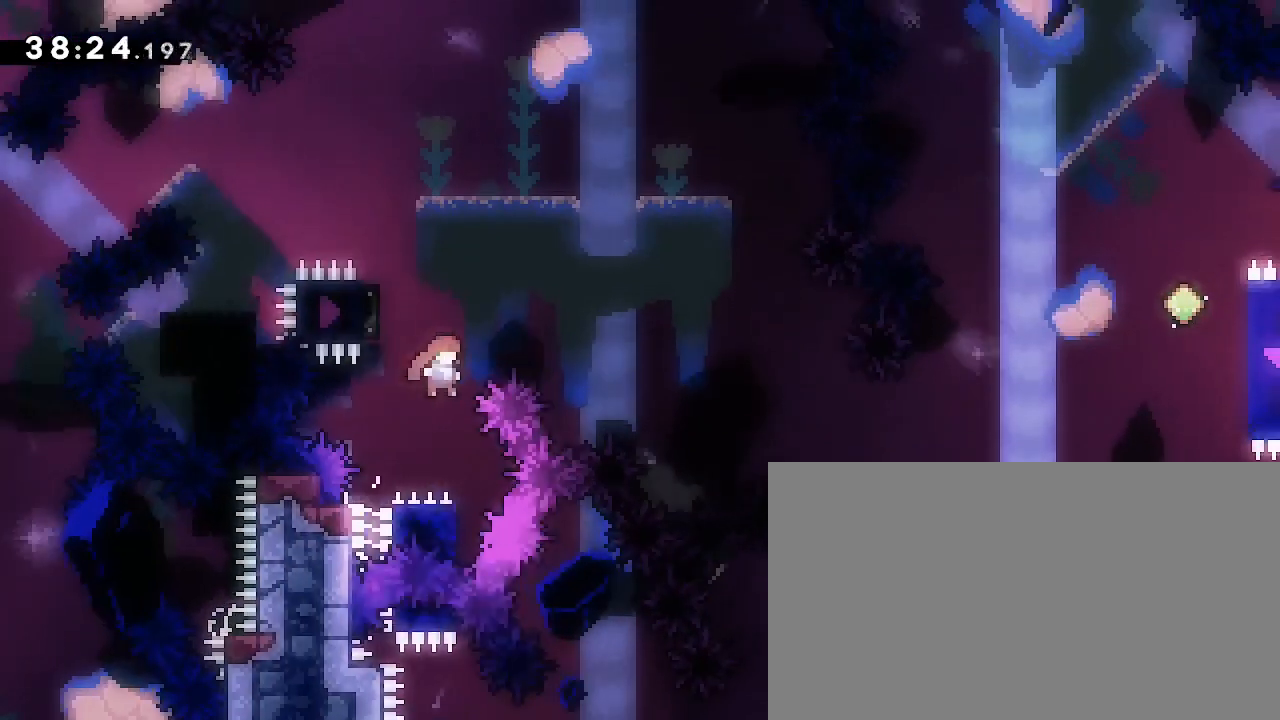
{"dt_ms": 500, "buttons": [], "left_stick": "right", "right_stick": "center", "events": [[33, "left_stick", "up"], [33, "right_stick", "left"], [167, "right_stick", "center"], [200, "left_stick", "right"]]}
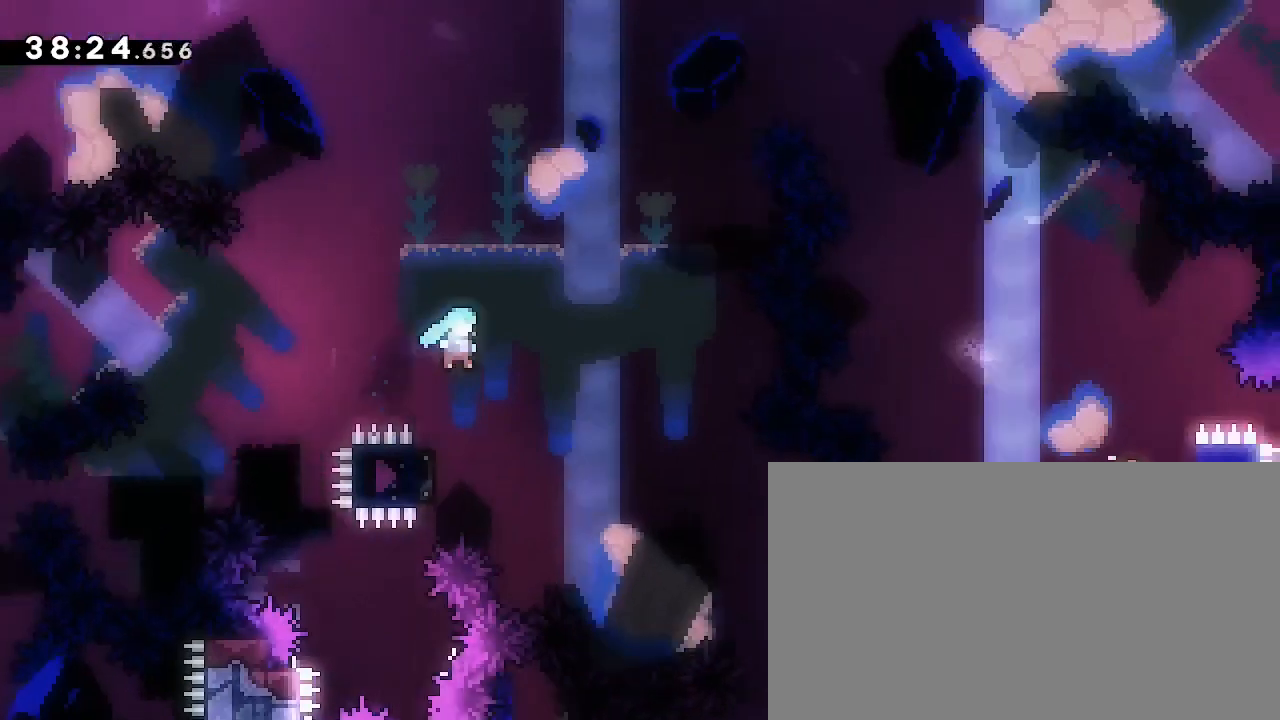
{"dt_ms": 500, "buttons": [], "left_stick": "right", "right_stick": "right"}
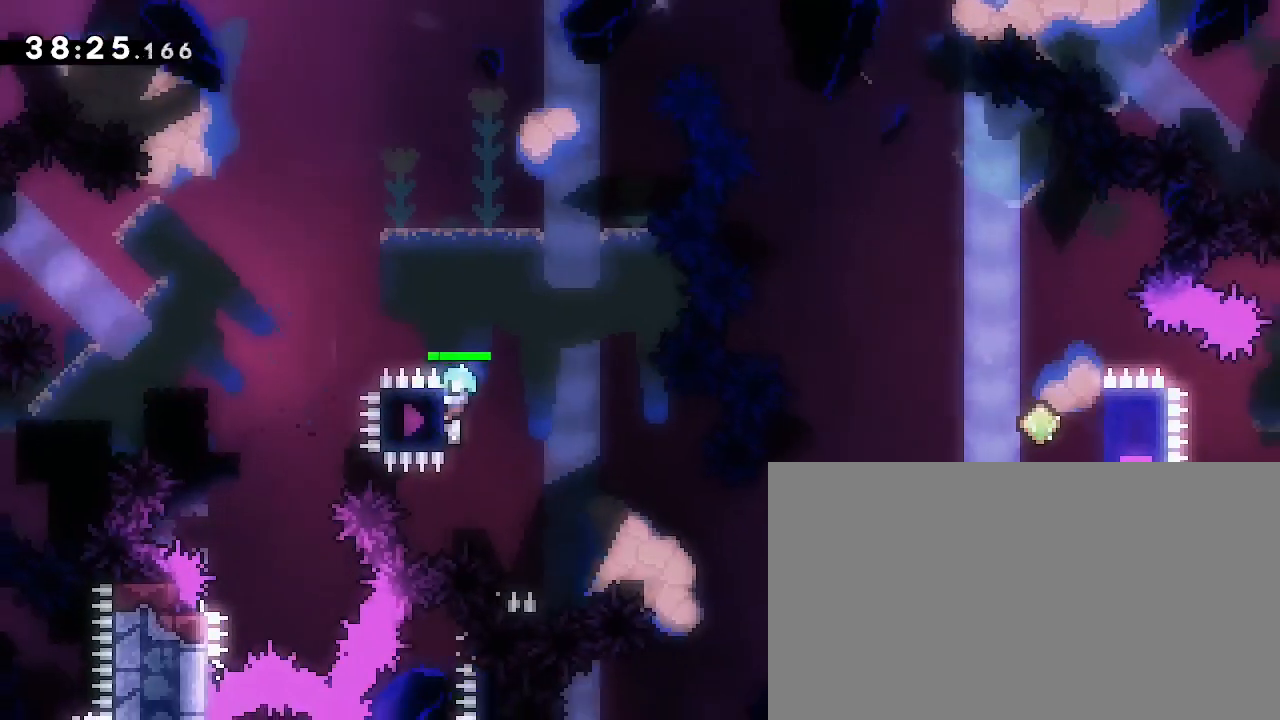
{"dt_ms": 1000, "buttons": [], "left_stick": "center", "right_stick": "right"}
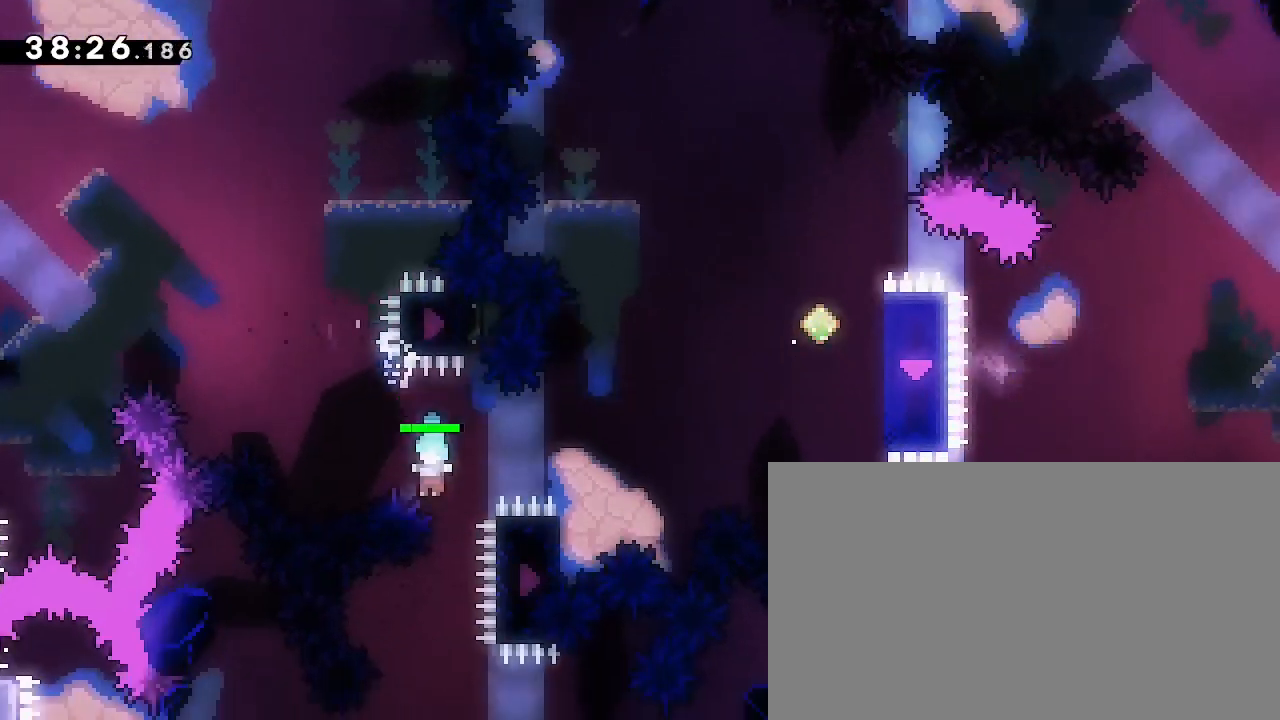
{"dt_ms": 500, "buttons": ["A"], "left_stick": "center", "right_stick": "center"}
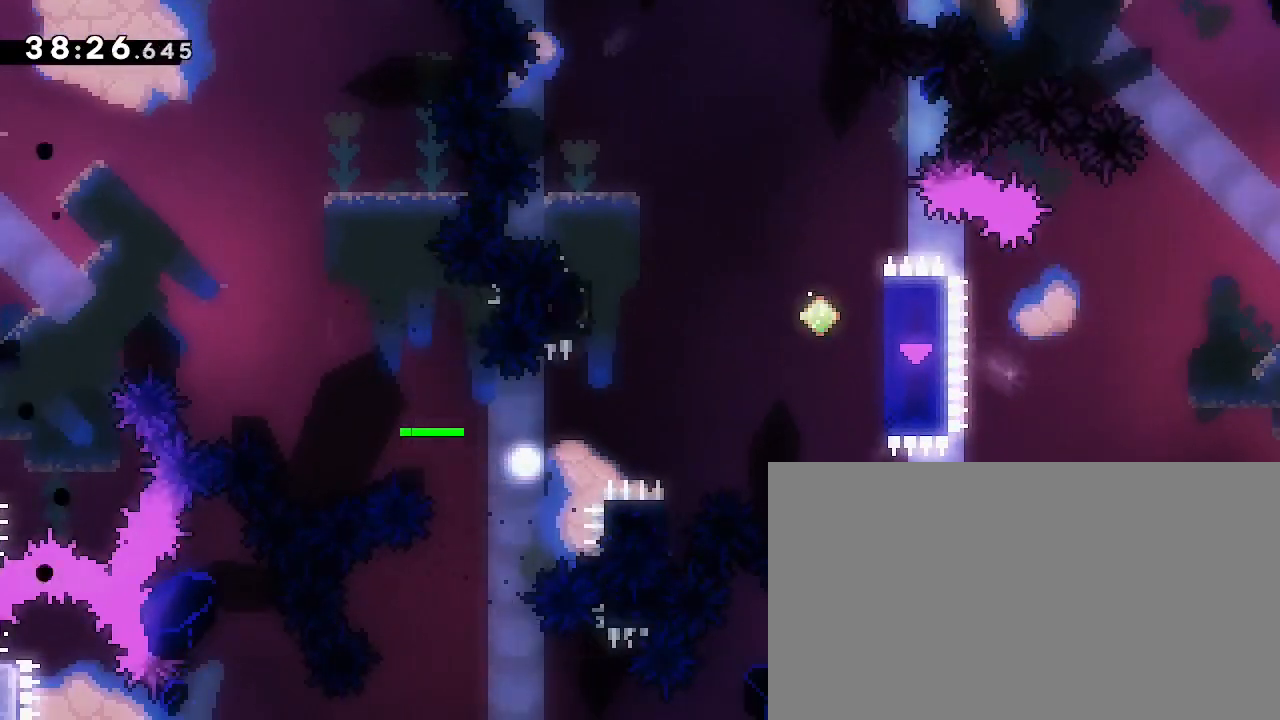
{"dt_ms": 500, "buttons": ["L3"], "left_stick": "center", "right_stick": "center", "events": [[100, "B", "down"], [167, "A", "up"], [400, "L3", "down"], [433, "B", "up"]]}
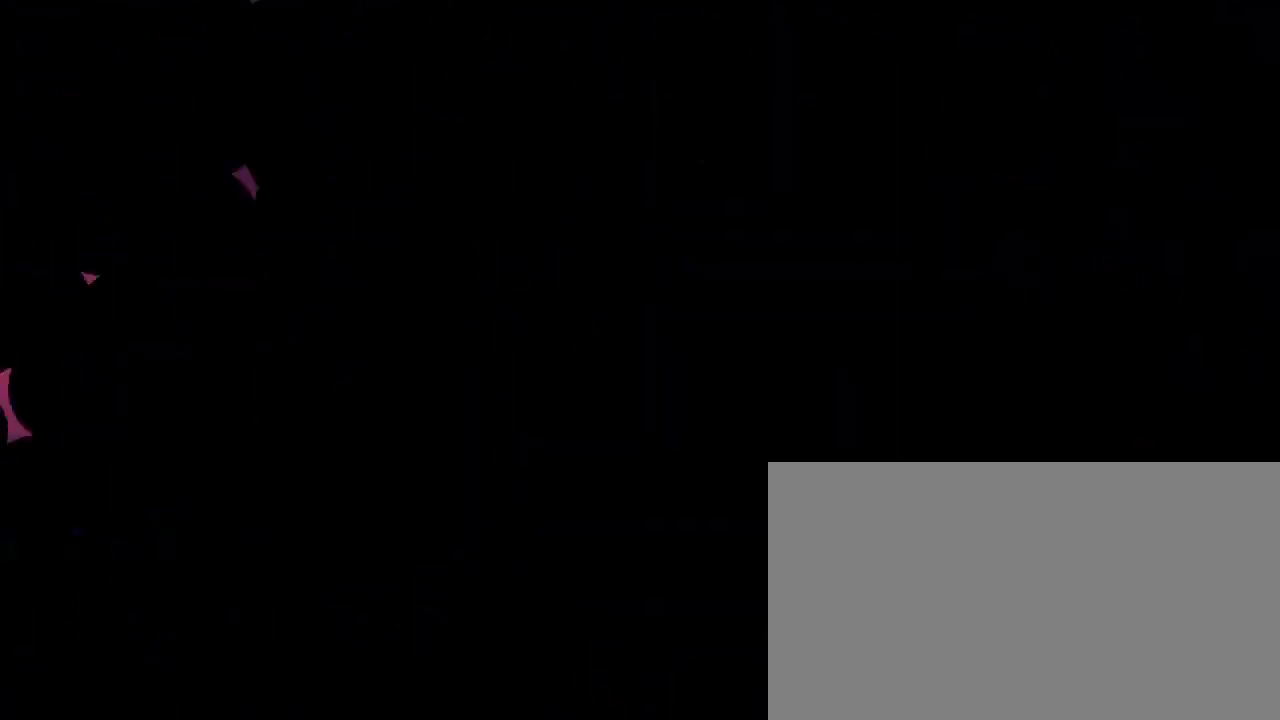
{"dt_ms": 500, "buttons": [], "left_stick": "right", "right_stick": "center"}
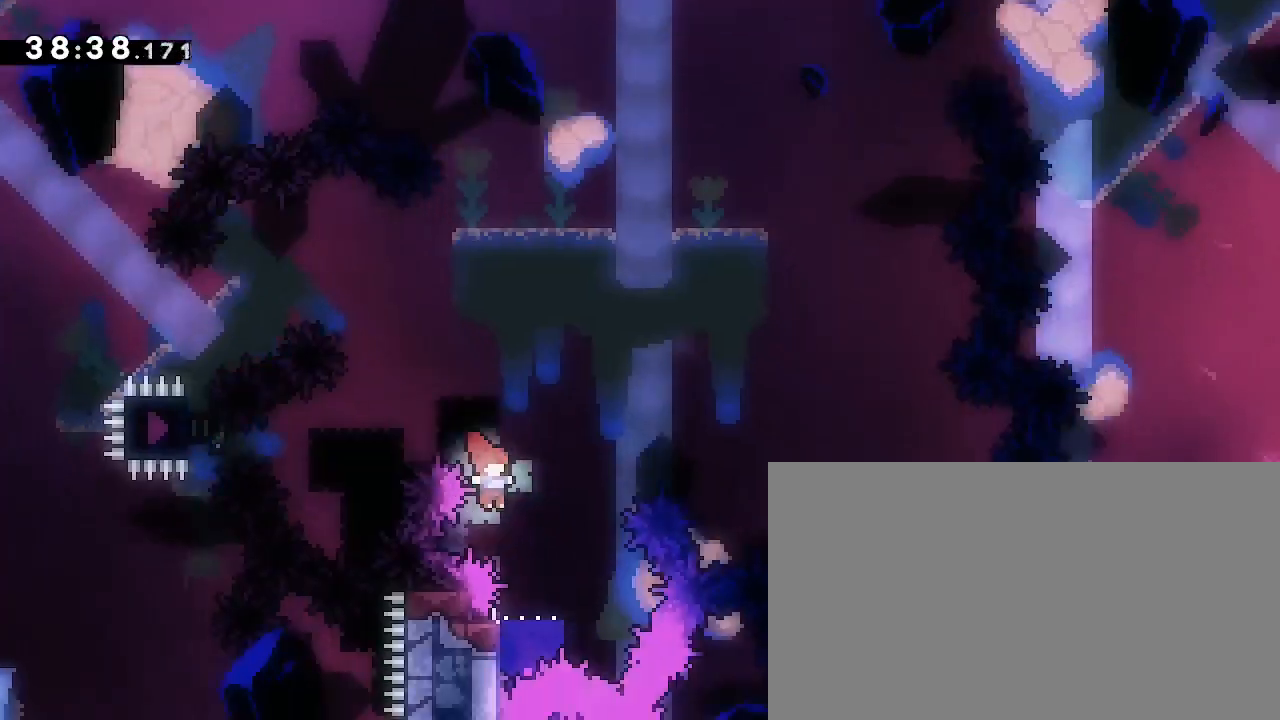
{"dt_ms": 500, "buttons": [], "left_stick": "center", "right_stick": "up", "events": [[67, "left_stick", "center"], [300, "right_stick", "up"]]}
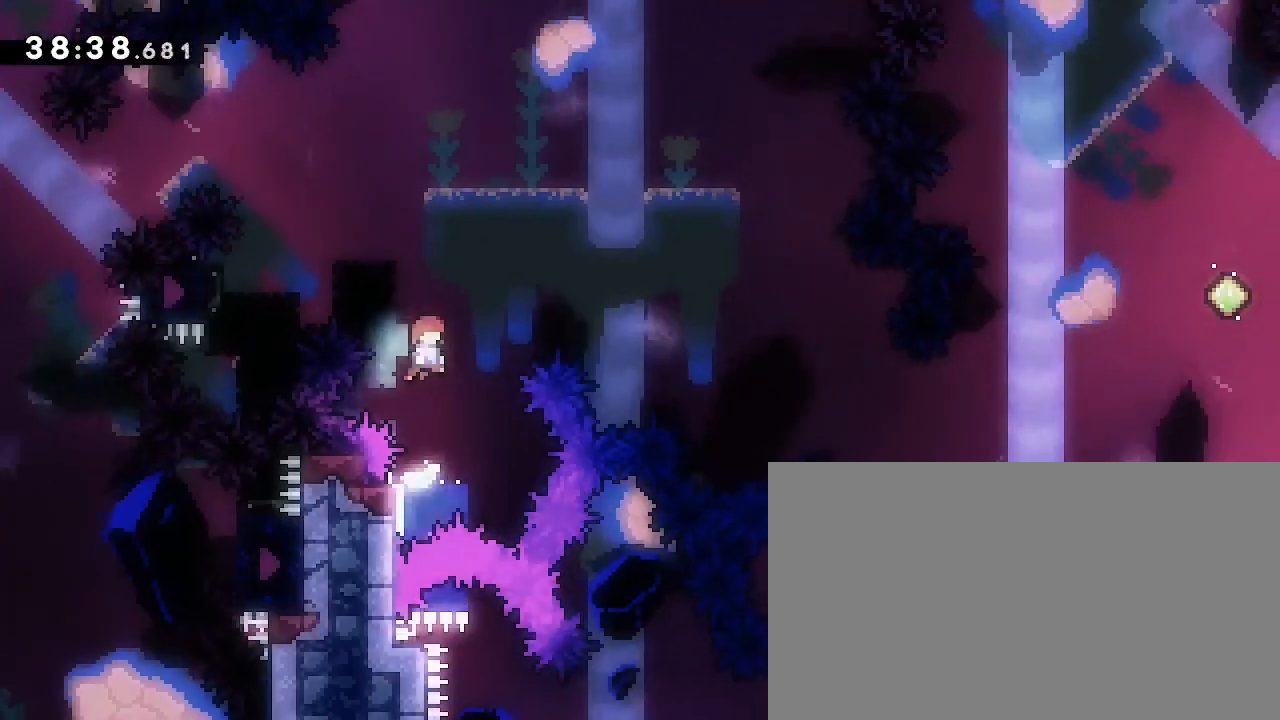
{"dt_ms": 500, "buttons": [], "left_stick": "right", "right_stick": "center", "events": [[33, "right_stick", "center"], [167, "left_stick", "up"], [200, "right_stick", "down-left"], [300, "right_stick", "center"], [367, "left_stick", "center"], [433, "left_stick", "right"]]}
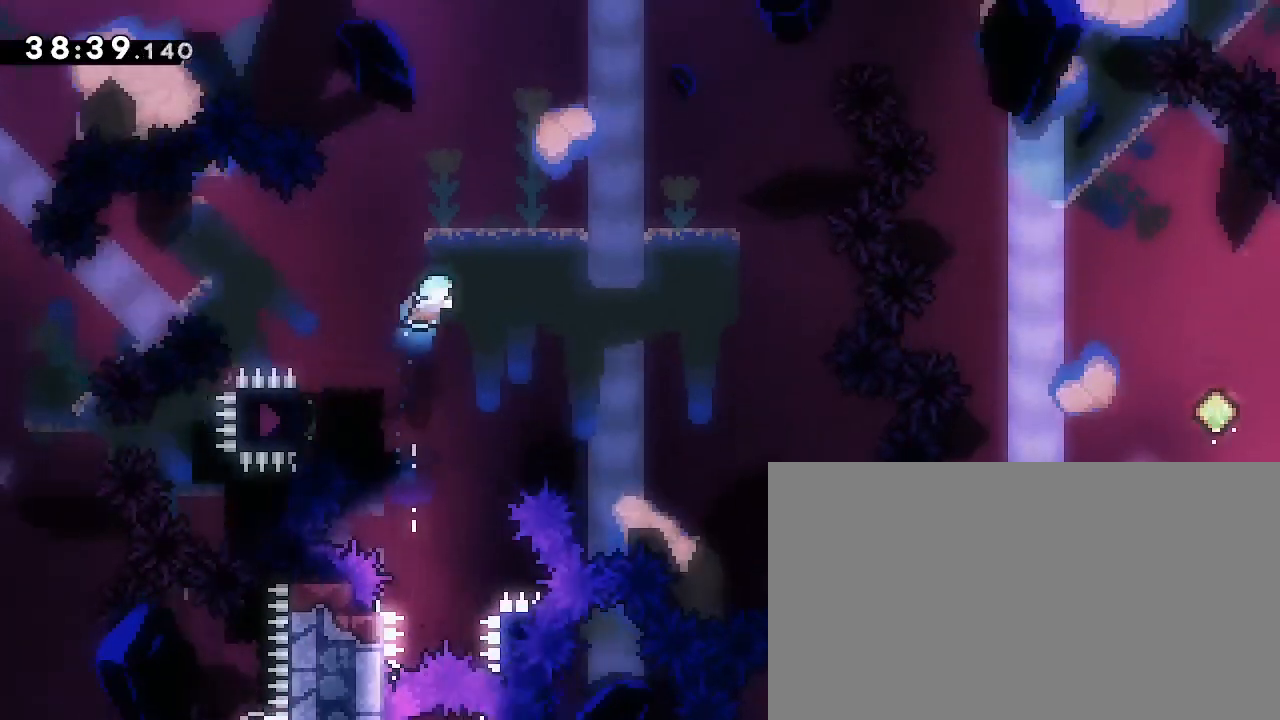
{"dt_ms": 500, "buttons": [], "left_stick": "left", "right_stick": "right"}
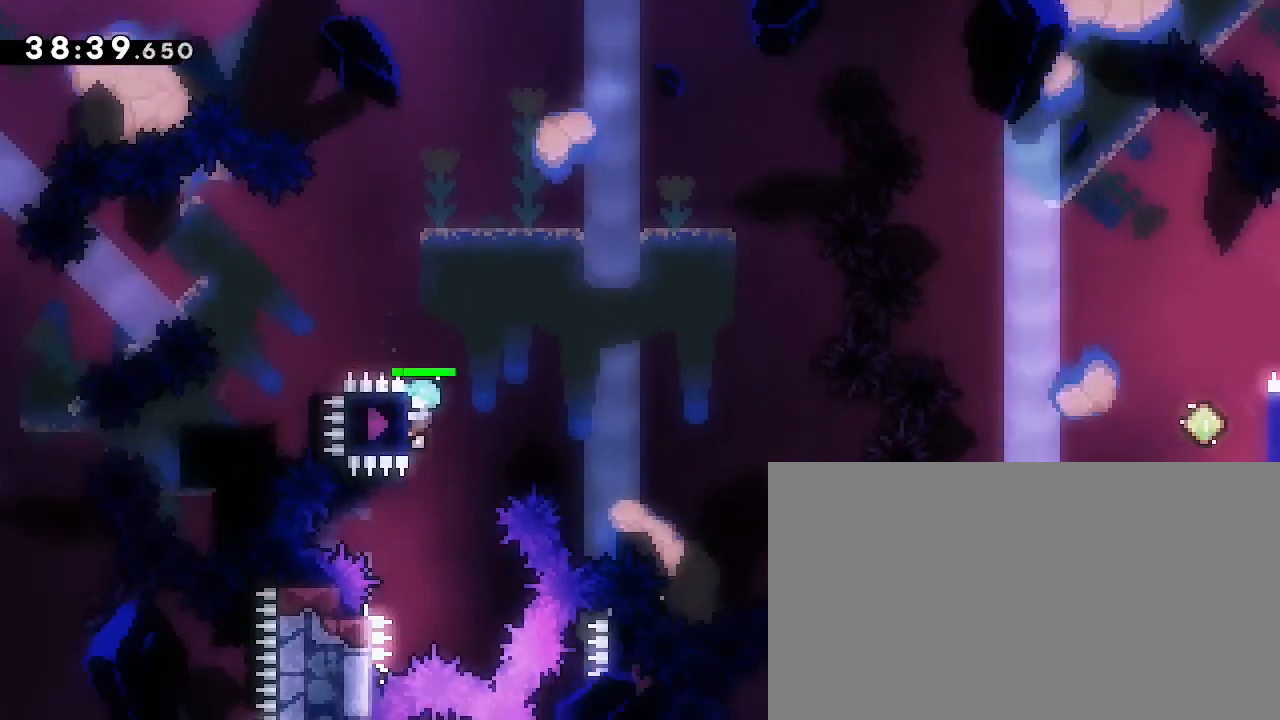
{"dt_ms": 500, "buttons": [], "left_stick": "center", "right_stick": "right", "events": [[33, "left_stick", "center"]]}